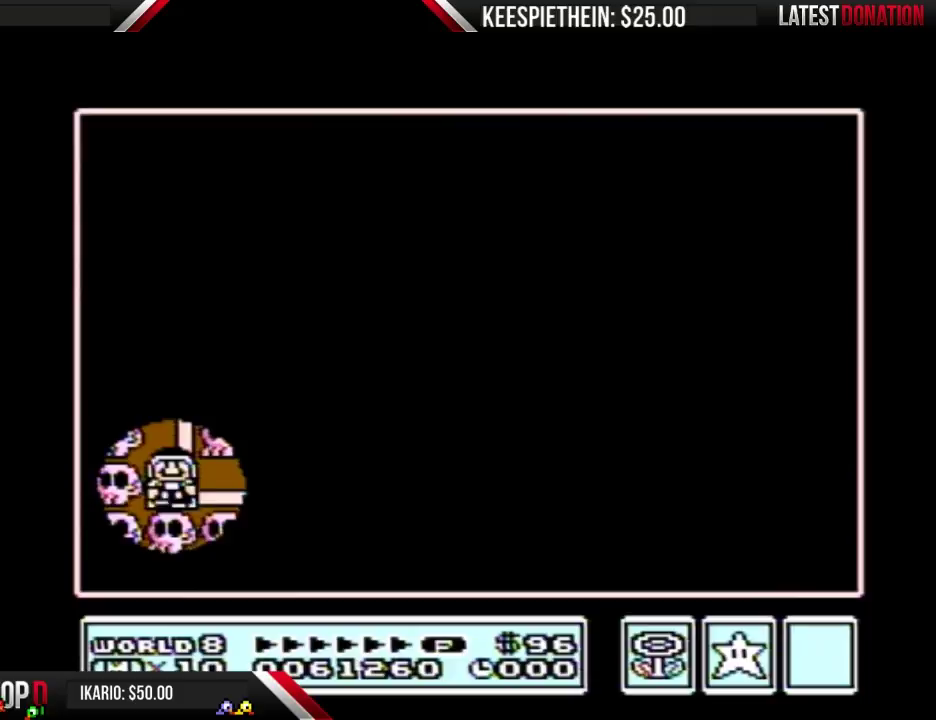
Gameplay with a controller (Nintendo layout); each line is a JSON object with the inputs held at the frame after it. "events" lists button and stick changes between this image and that frame as [ms after this image, input, new state], when the widget could be followed in between. Not read: L3 R3.
{"buttons": [], "events": []}
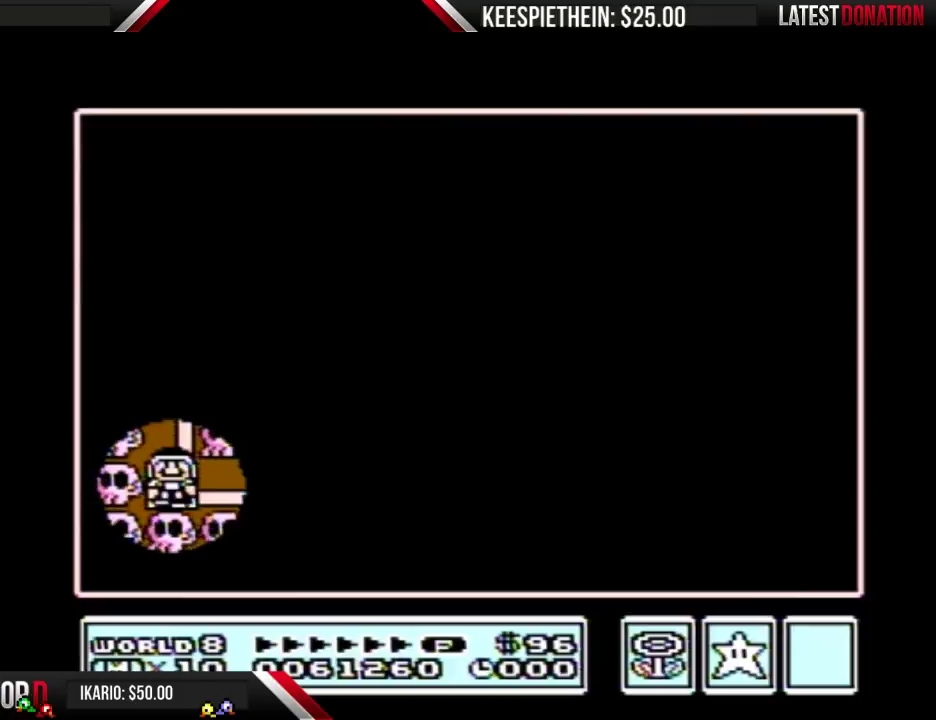
{"buttons": [], "events": []}
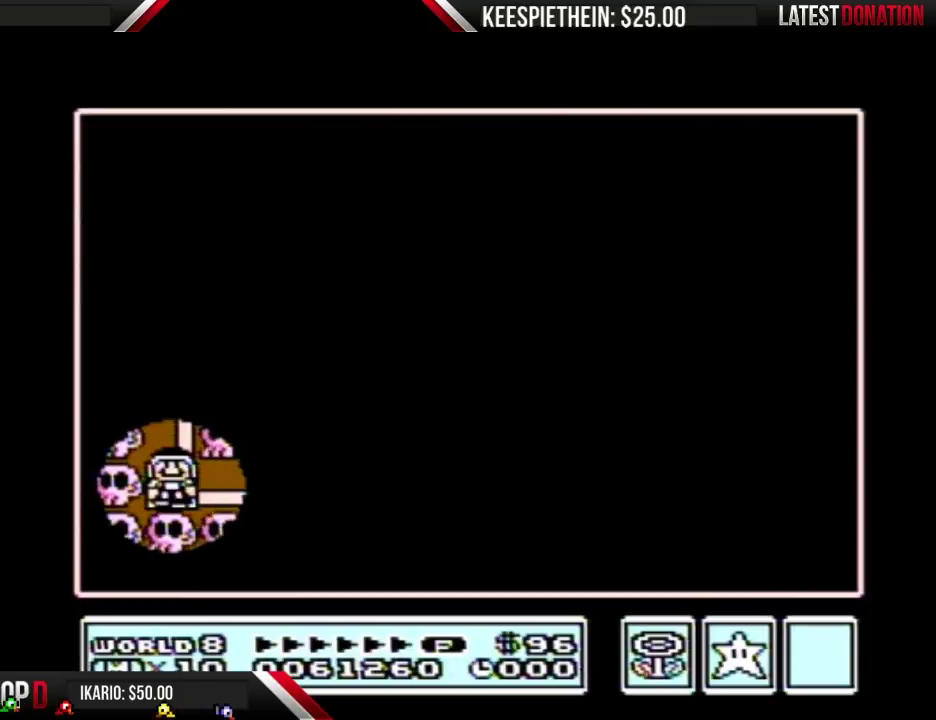
{"buttons": [], "events": []}
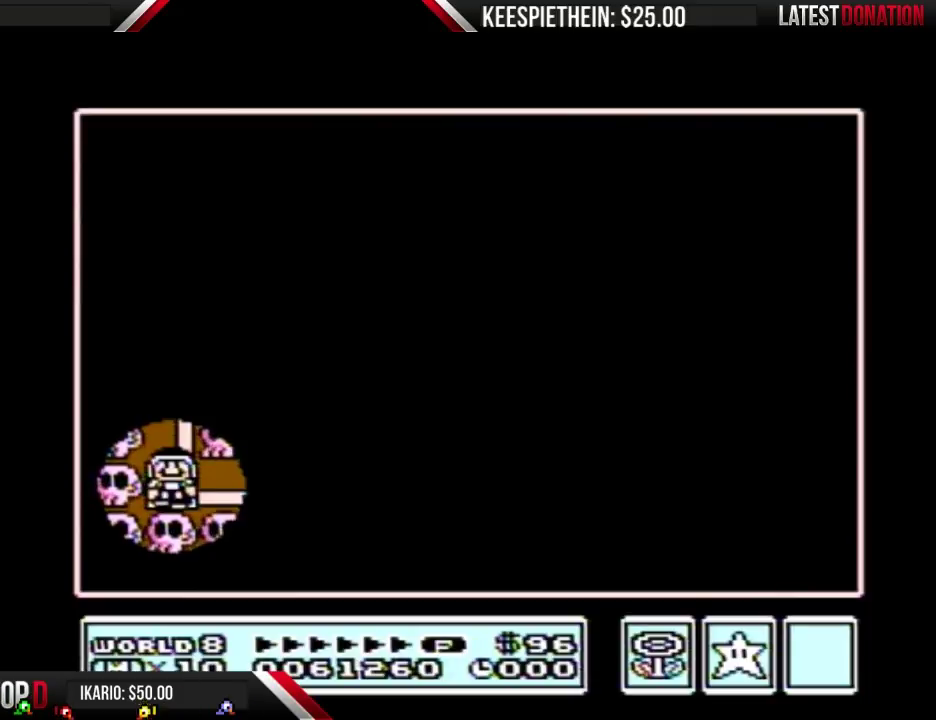
{"buttons": [], "events": []}
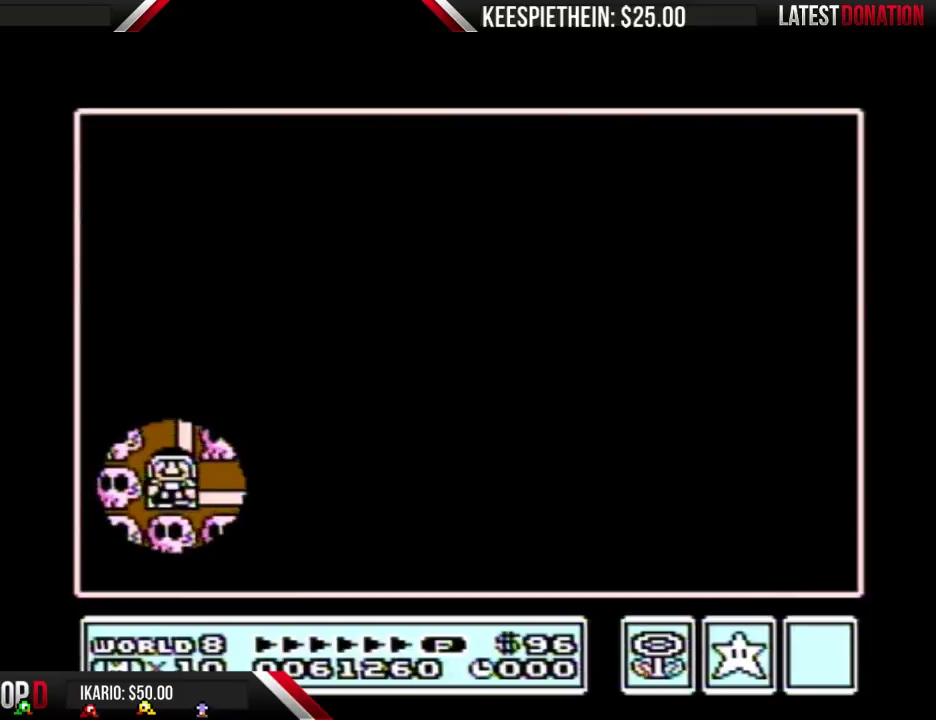
{"buttons": [], "events": []}
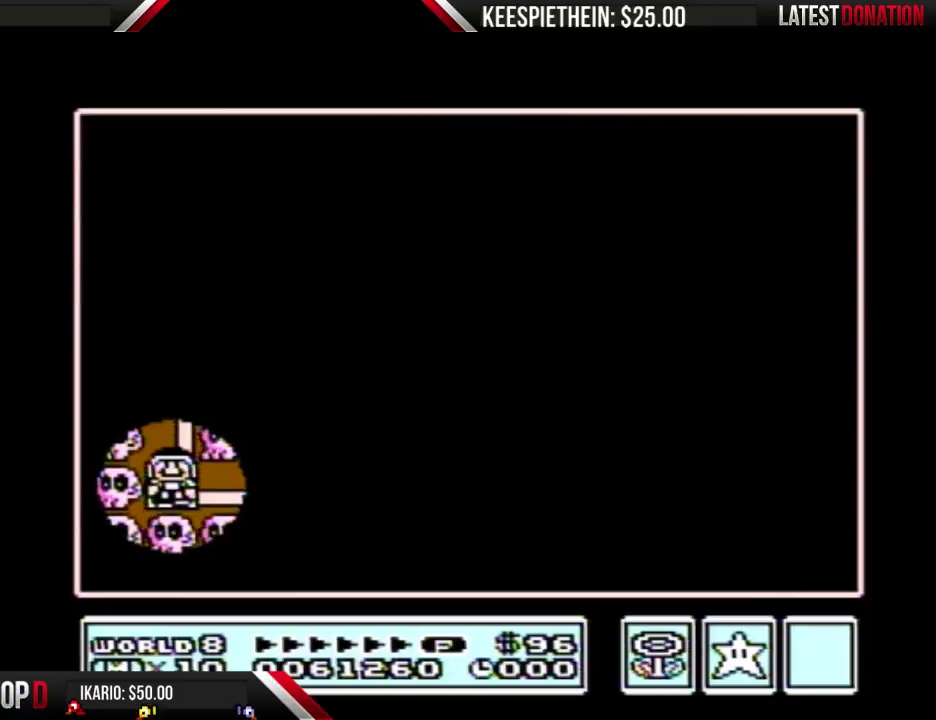
{"buttons": [], "events": []}
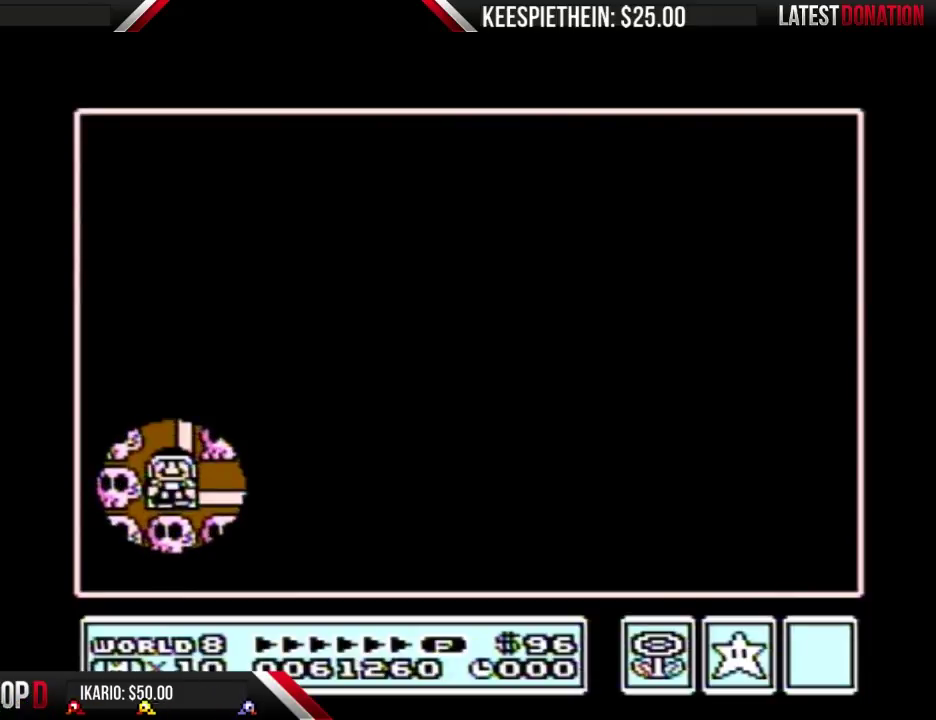
{"buttons": ["DPAD_RIGHT"], "events": [[300, "DPAD_RIGHT", "down"]]}
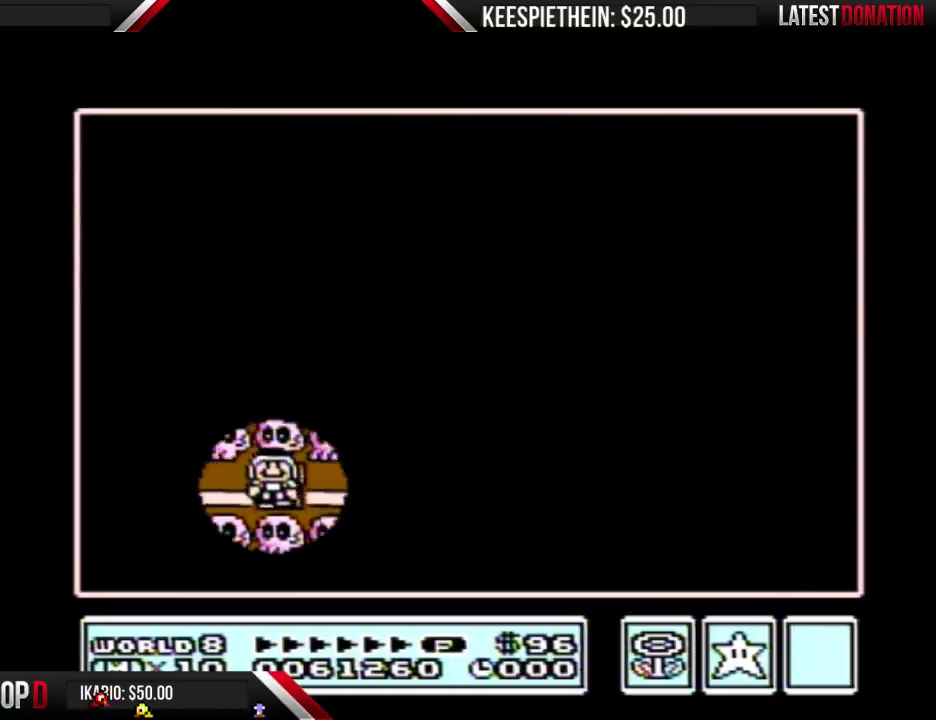
{"buttons": ["DPAD_RIGHT"], "events": [[33, "DPAD_RIGHT", "up"], [300, "DPAD_RIGHT", "down"]]}
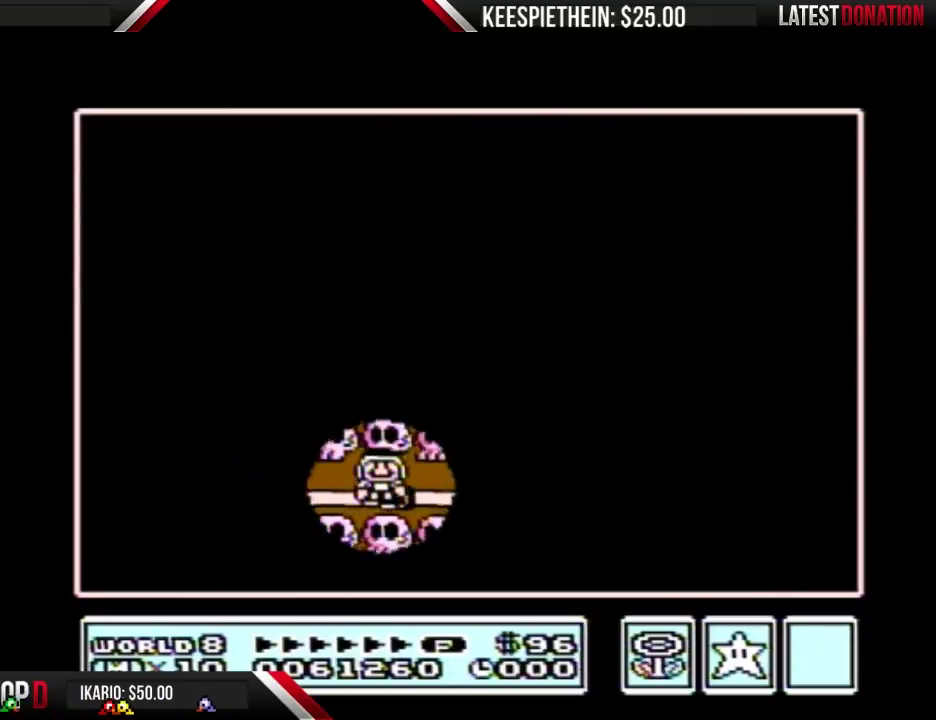
{"buttons": [], "events": [[67, "DPAD_RIGHT", "up"], [233, "DPAD_RIGHT", "down"], [500, "DPAD_RIGHT", "up"]]}
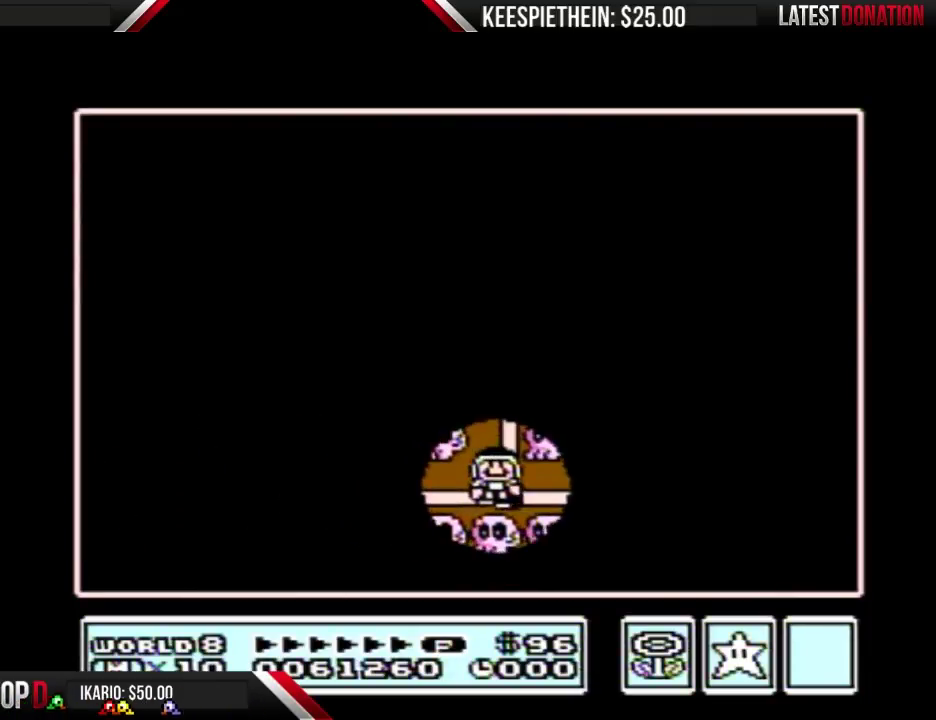
{"buttons": ["DPAD_LEFT"], "events": [[467, "DPAD_LEFT", "down"]]}
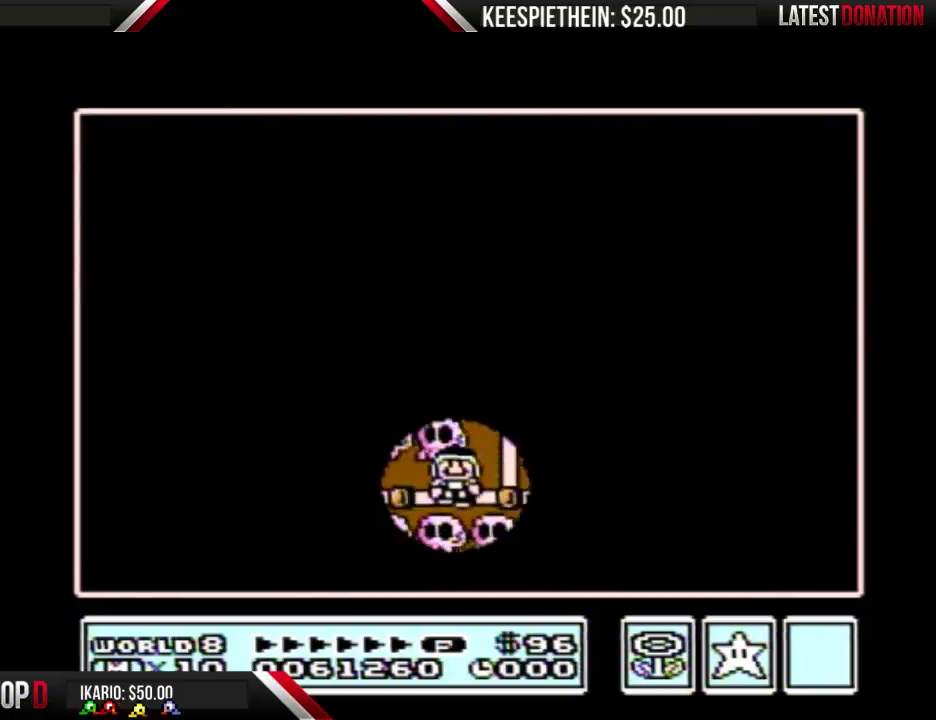
{"buttons": [], "events": [[200, "DPAD_LEFT", "up"]]}